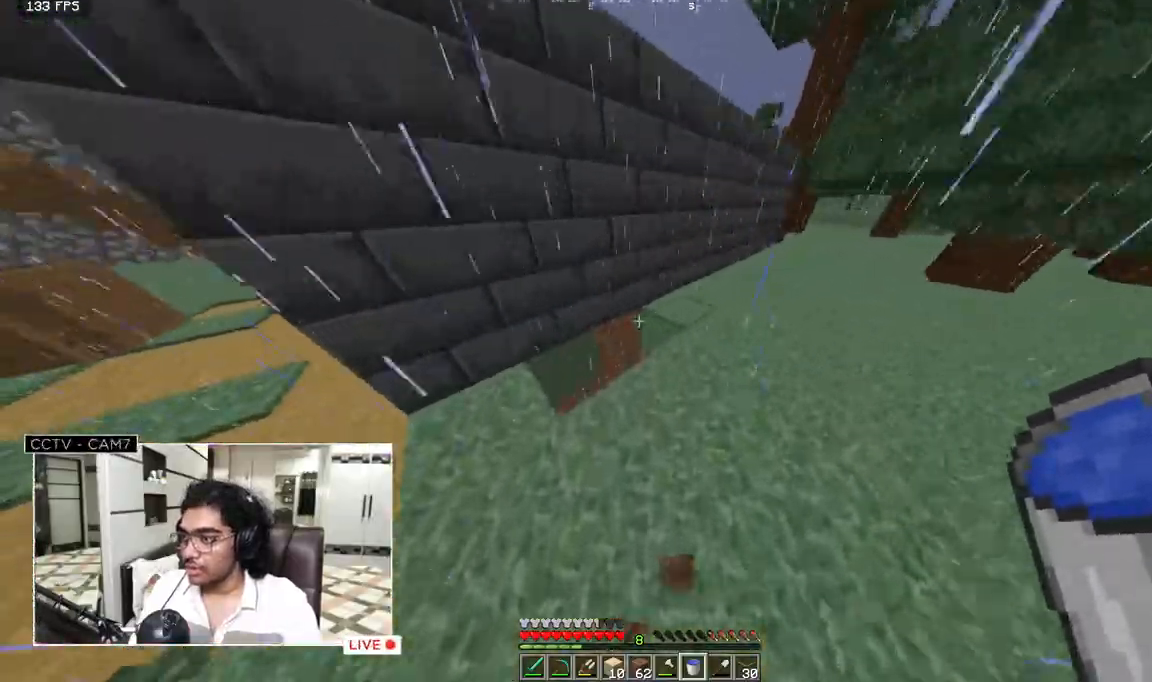
Gameplay with keyboard and mouse; each line is a JSON object with the keys and mouse buttons held at the frame after it. "events" lists presses ("down") and releases ("up") of "a", "d", "s", "w", "mouse_left" and "mouse_right" between this image and that frame as [ms after this image, input, new state], when the widget could be followed in between. "mouse_left", "mouse_right" = the "left", "right" buttons of the "mouse" list. No other keys are recorded. Fast repeated clicks can show as one long hold. Mouse movement is not recorded.
{"keys": ["w"], "mouse": [], "events": [[317, "d", "up"]]}
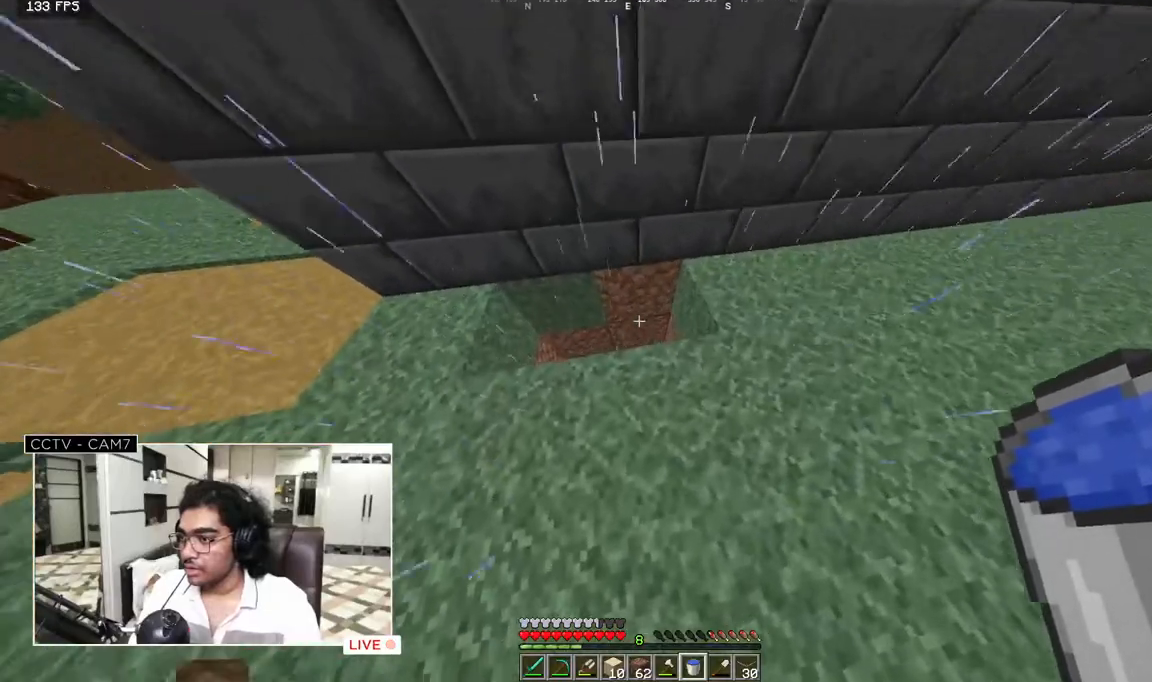
{"keys": ["w"], "mouse": [], "events": []}
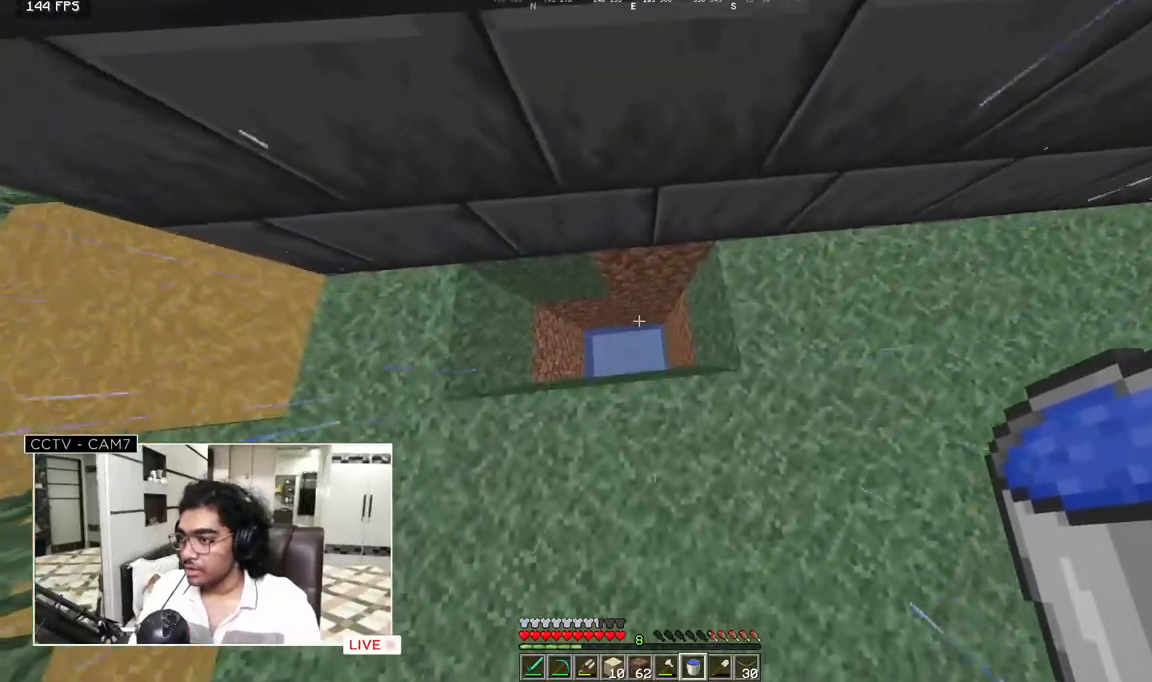
{"keys": [], "mouse": [], "events": [[233, "w", "up"]]}
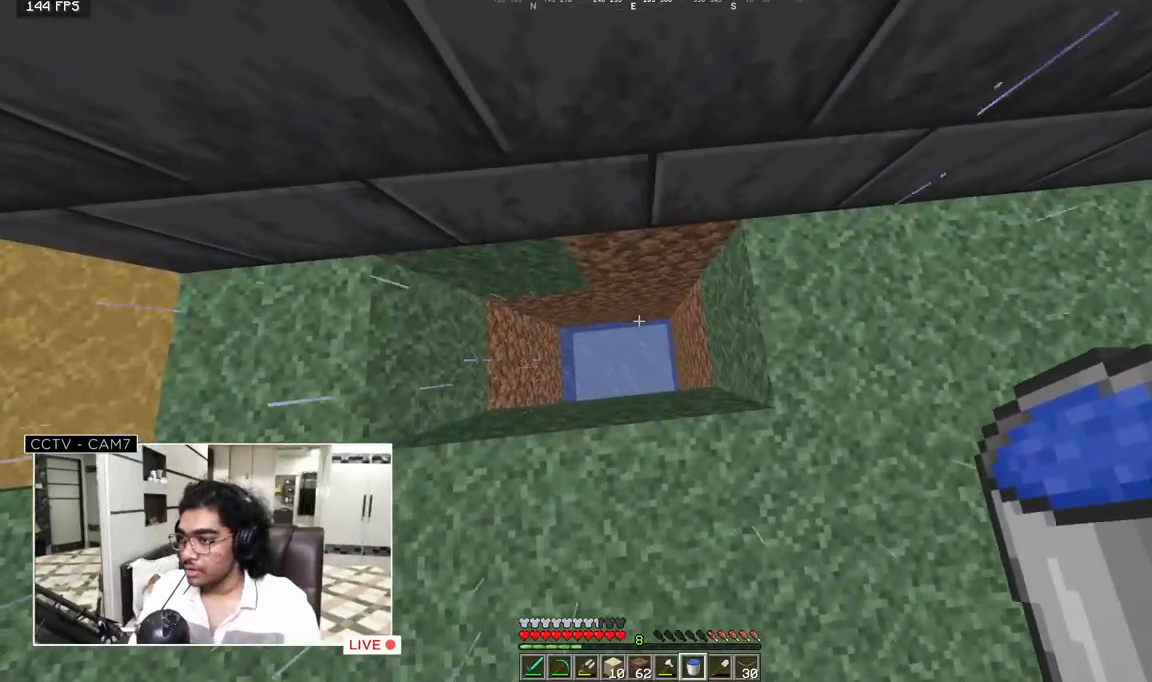
{"keys": [], "mouse": [], "events": []}
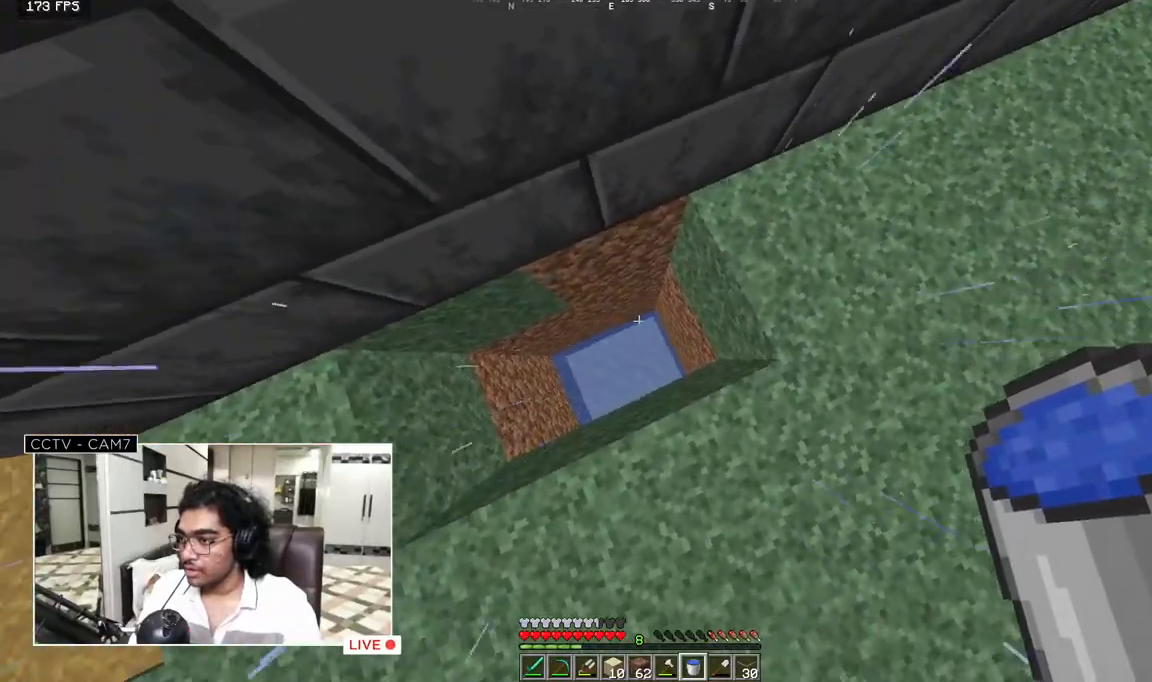
{"keys": ["a"], "mouse": [], "events": [[217, "a", "down"]]}
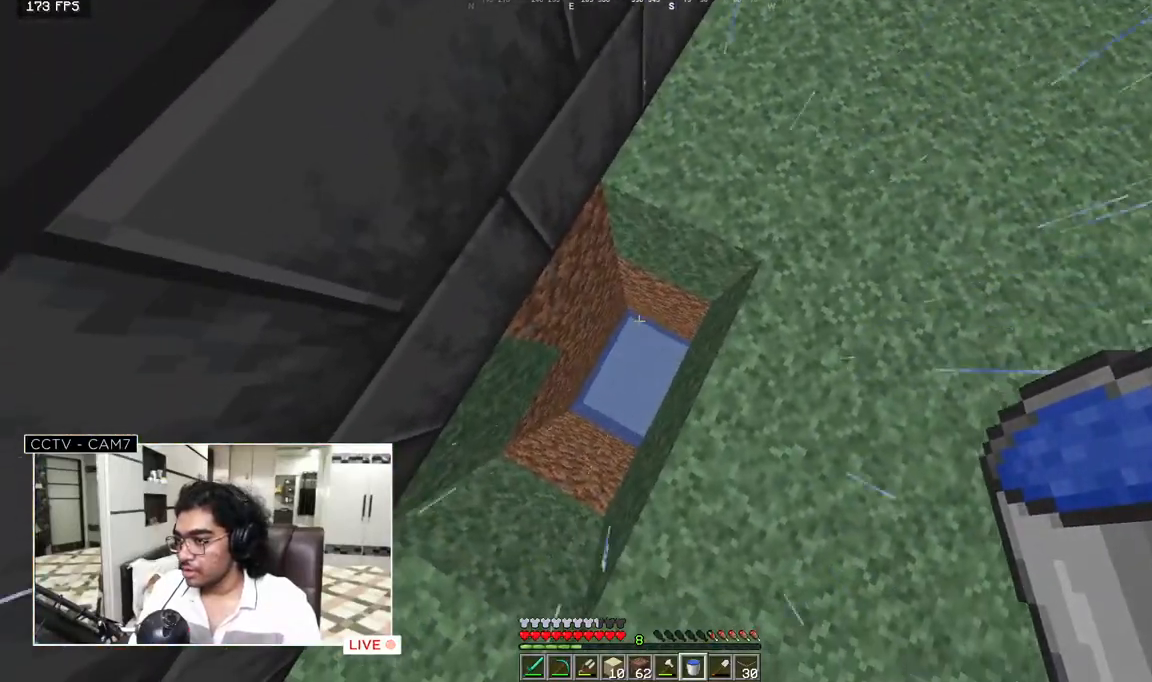
{"keys": ["a", "w"], "mouse": [], "events": [[467, "w", "down"]]}
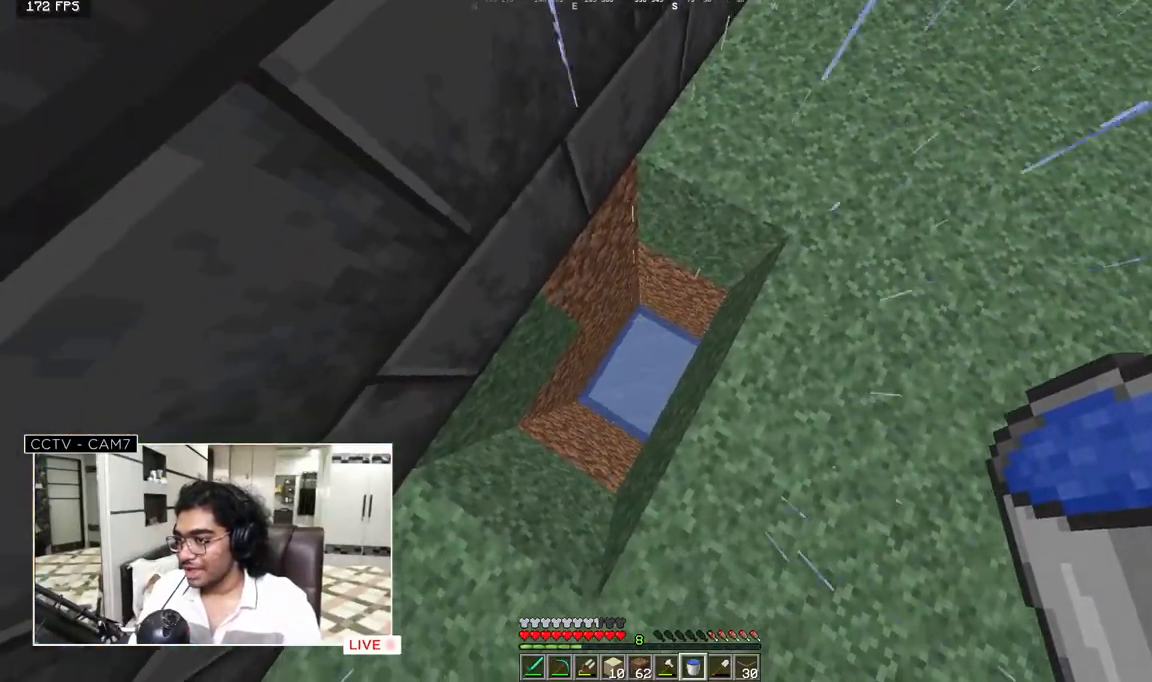
{"keys": ["d"], "mouse": [], "events": [[17, "a", "up"], [117, "a", "down"], [283, "a", "up"], [317, "w", "up"], [417, "d", "down"]]}
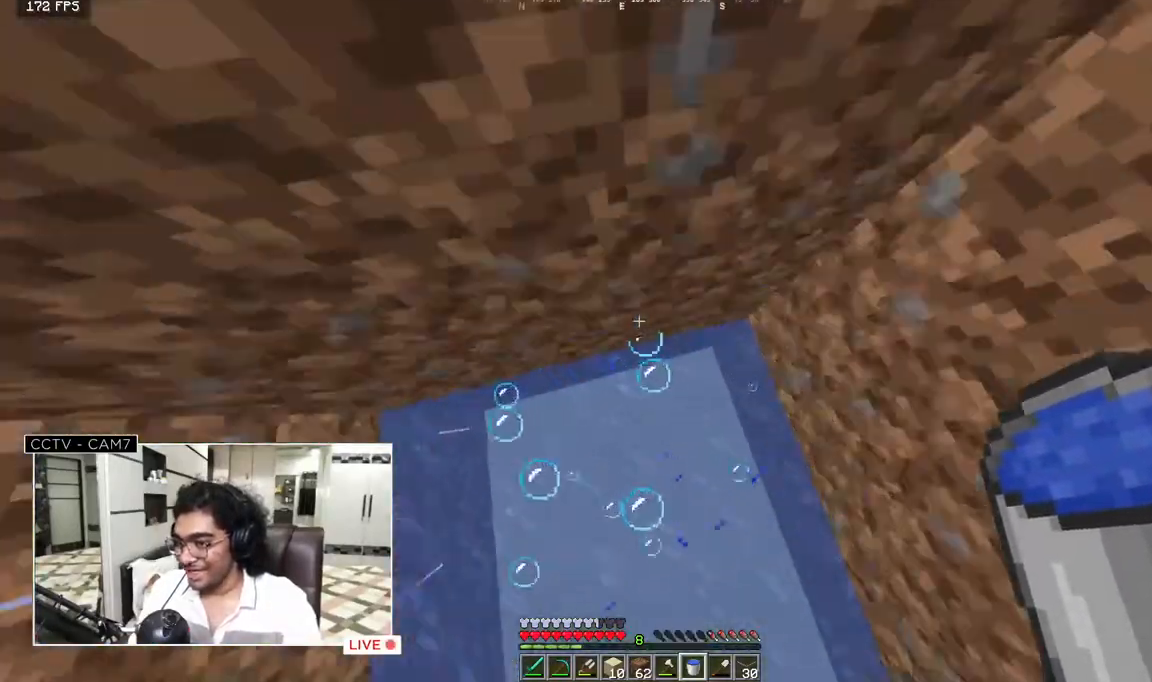
{"keys": ["s"], "mouse": [], "events": [[150, "s", "down"], [200, "d", "up"]]}
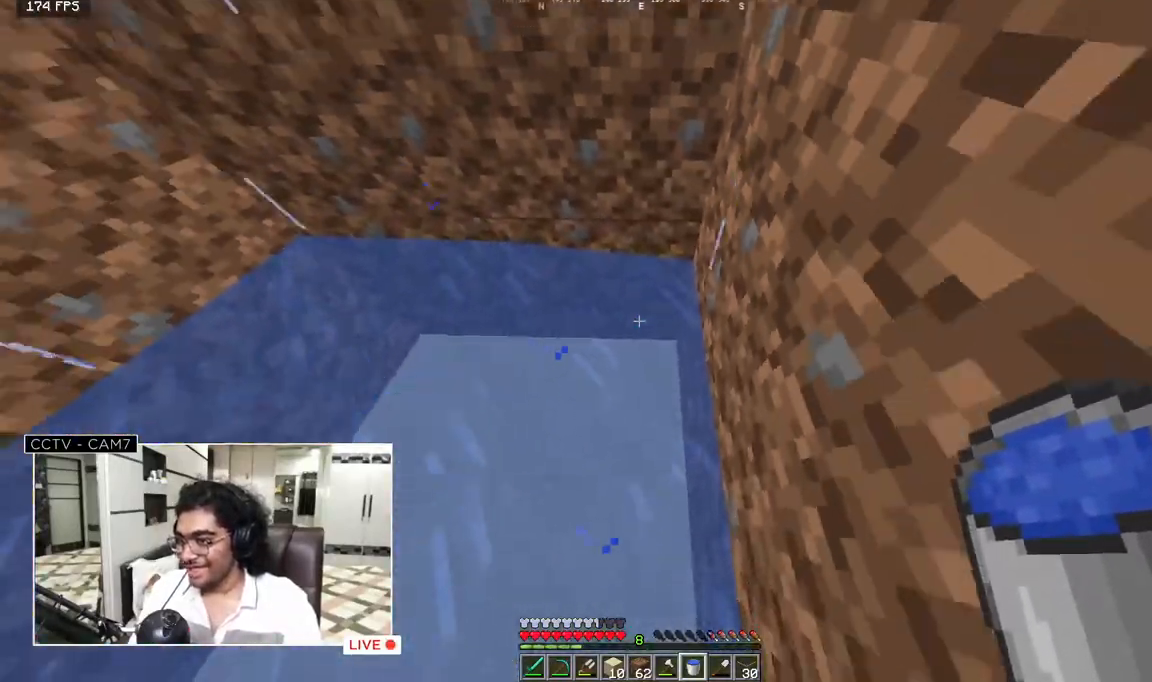
{"keys": ["w"], "mouse": [], "events": [[150, "mouse_right", "down"], [150, "s", "up"], [300, "mouse_right", "up"], [467, "w", "down"]]}
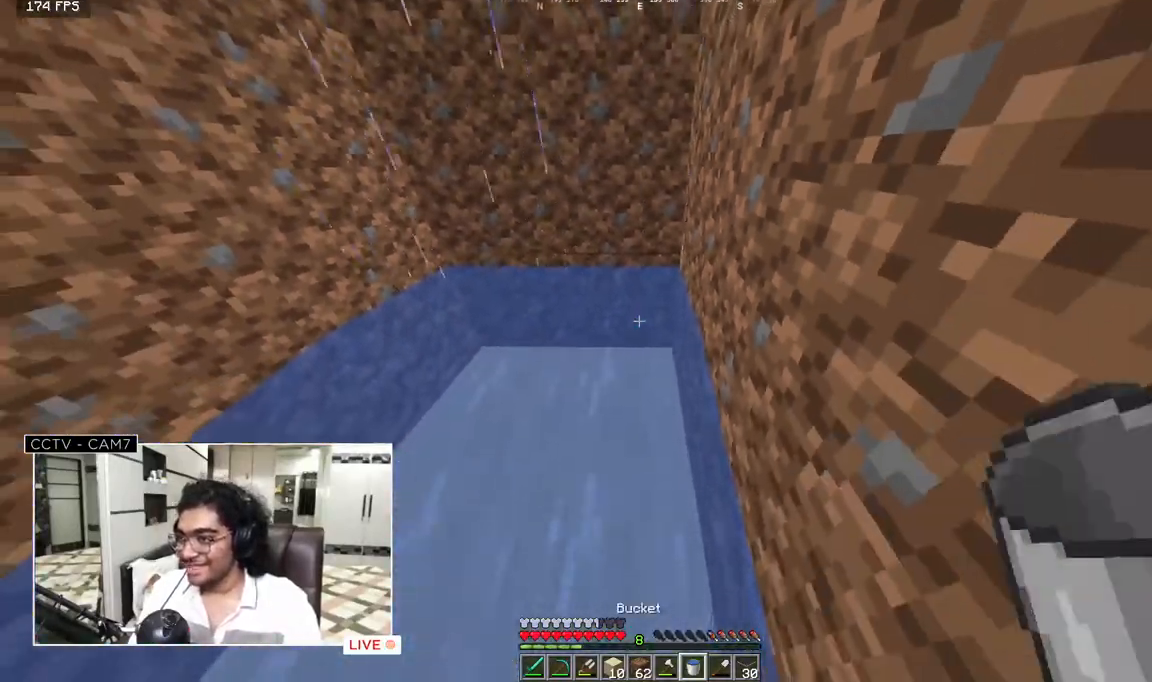
{"keys": ["w"], "mouse": [], "events": []}
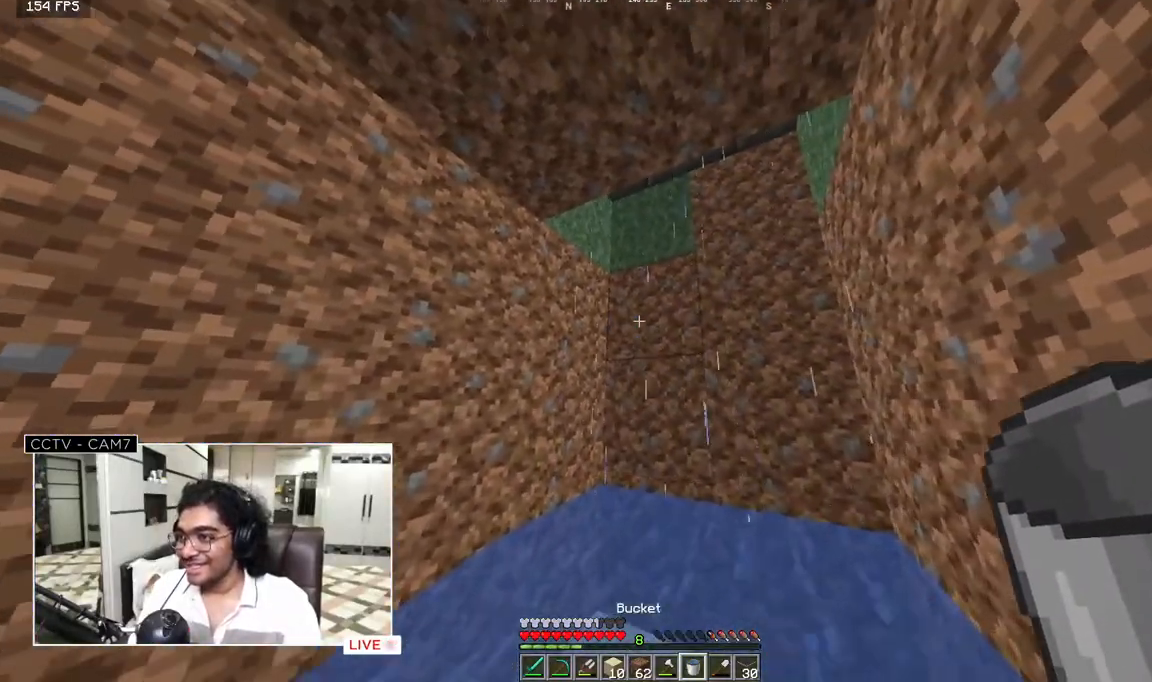
{"keys": ["w"], "mouse": [], "events": []}
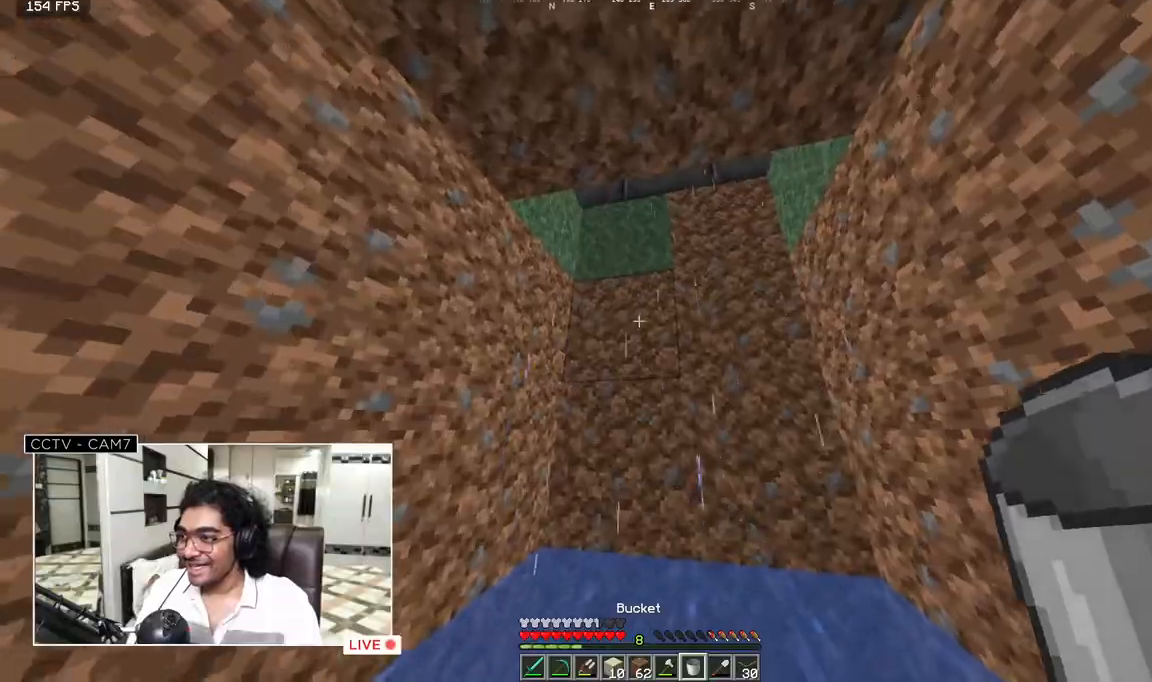
{"keys": ["w"], "mouse": [], "events": []}
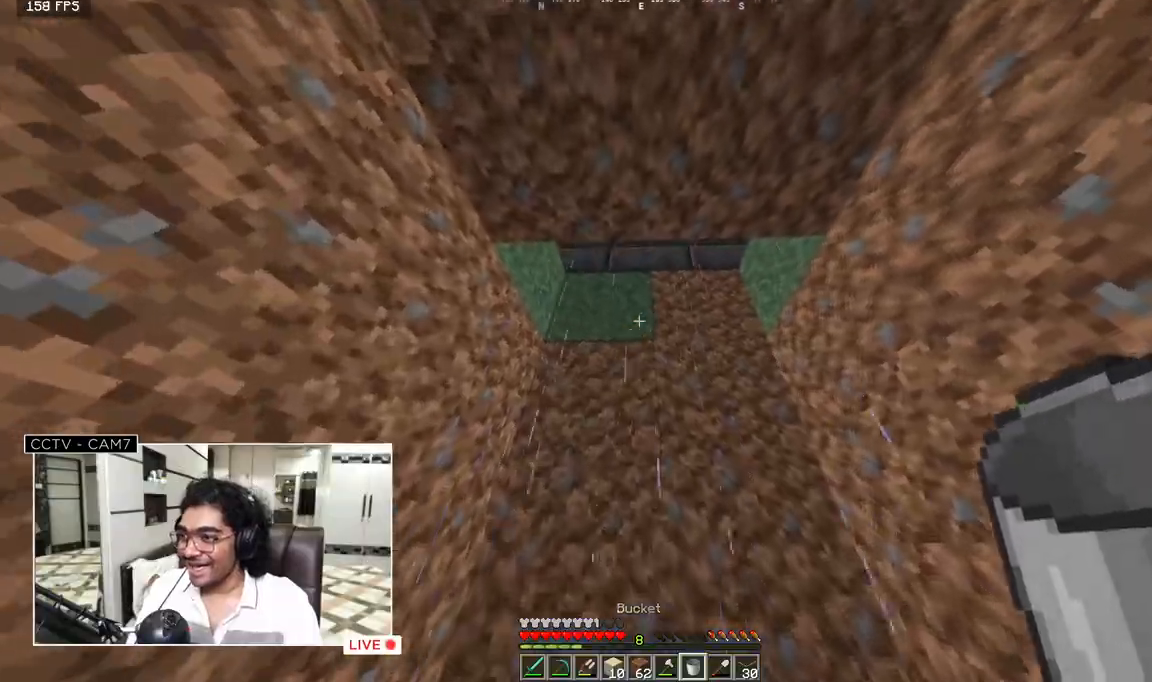
{"keys": ["w"], "mouse": [], "events": []}
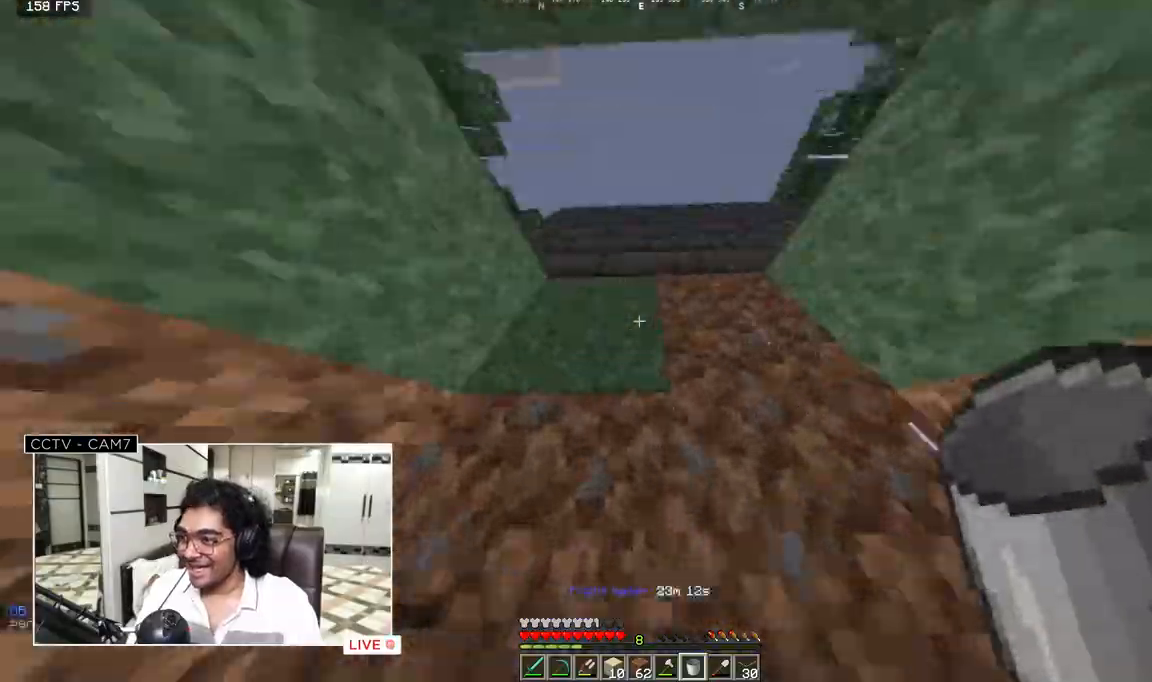
{"keys": ["w"], "mouse": [], "events": []}
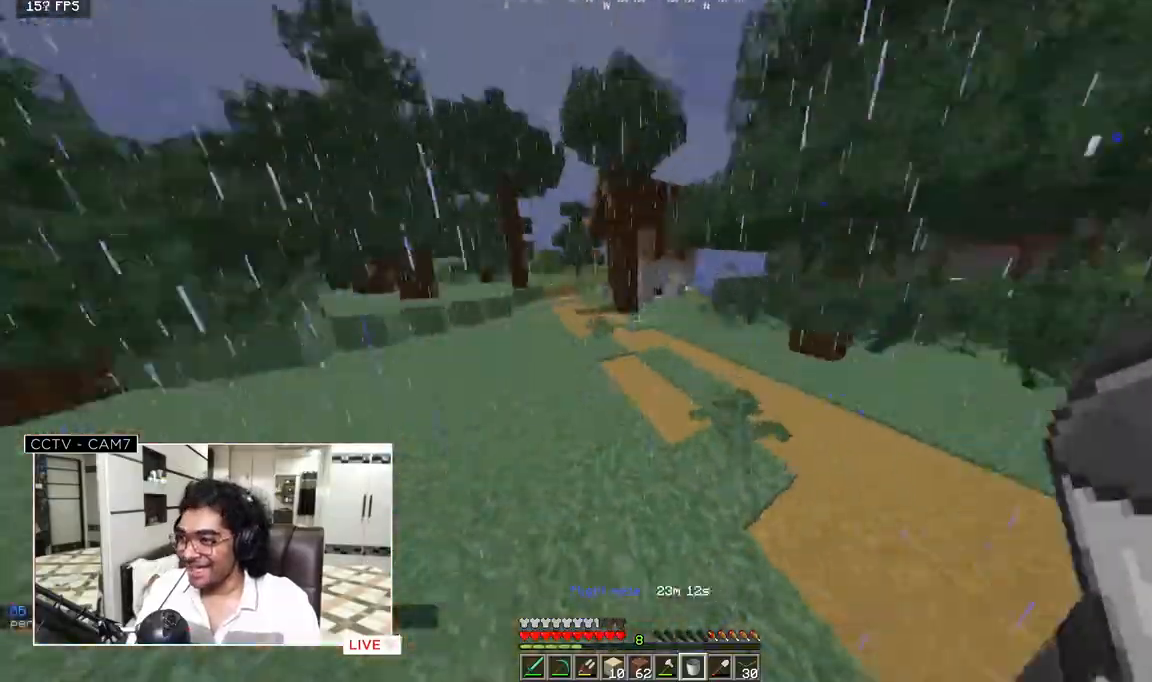
{"keys": ["w"], "mouse": [], "events": []}
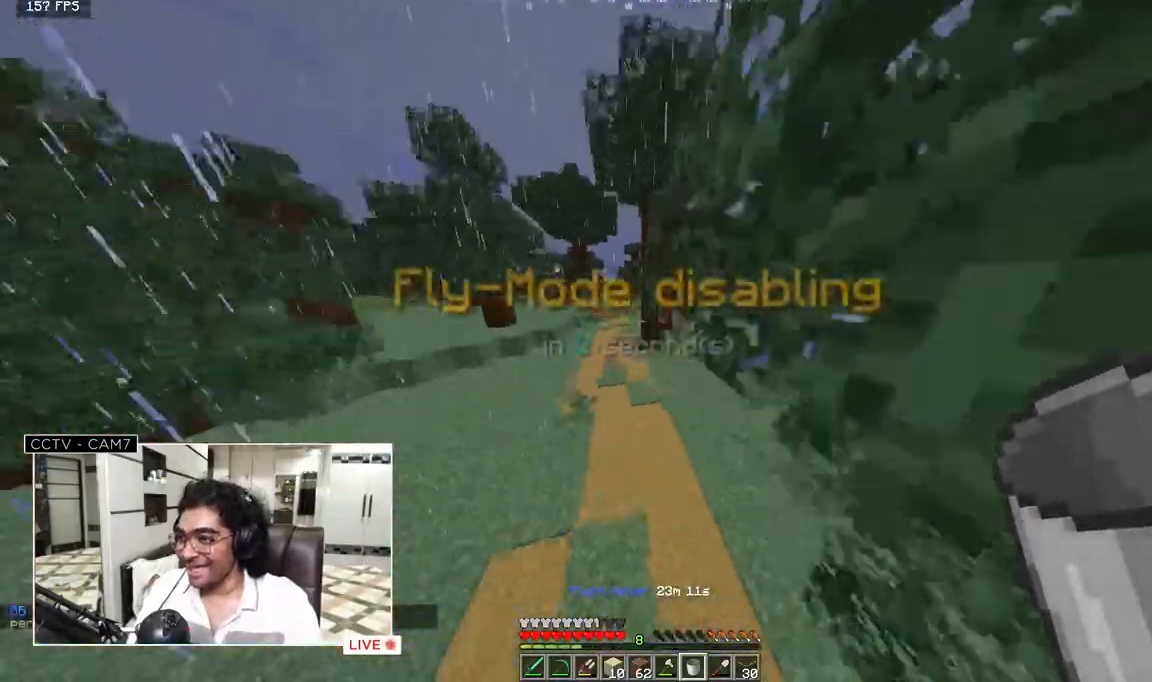
{"keys": ["w"], "mouse": [], "events": [[17, "w", "up"], [217, "w", "down"]]}
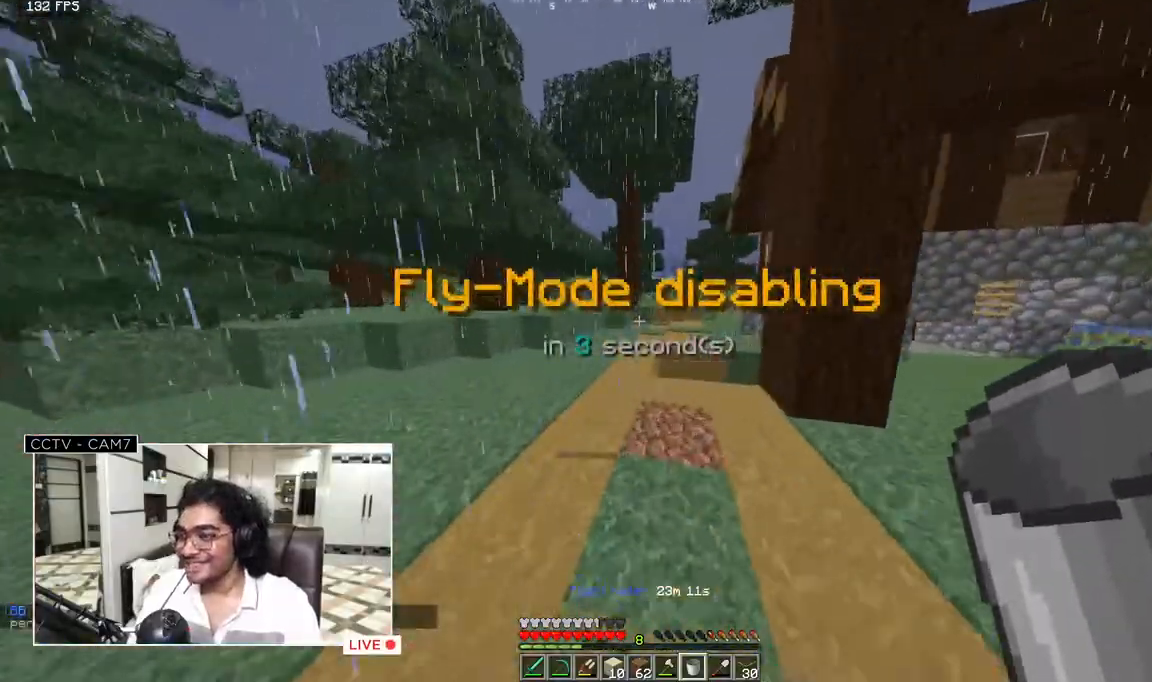
{"keys": ["w"], "mouse": [], "events": []}
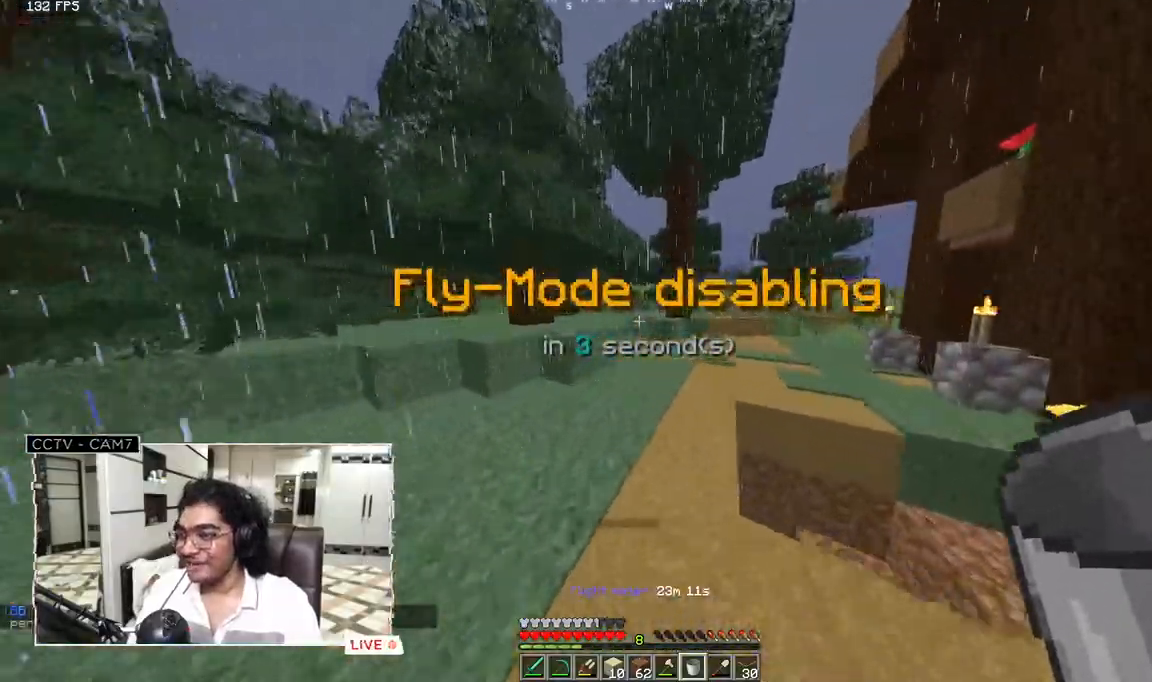
{"keys": ["w"], "mouse": [], "events": []}
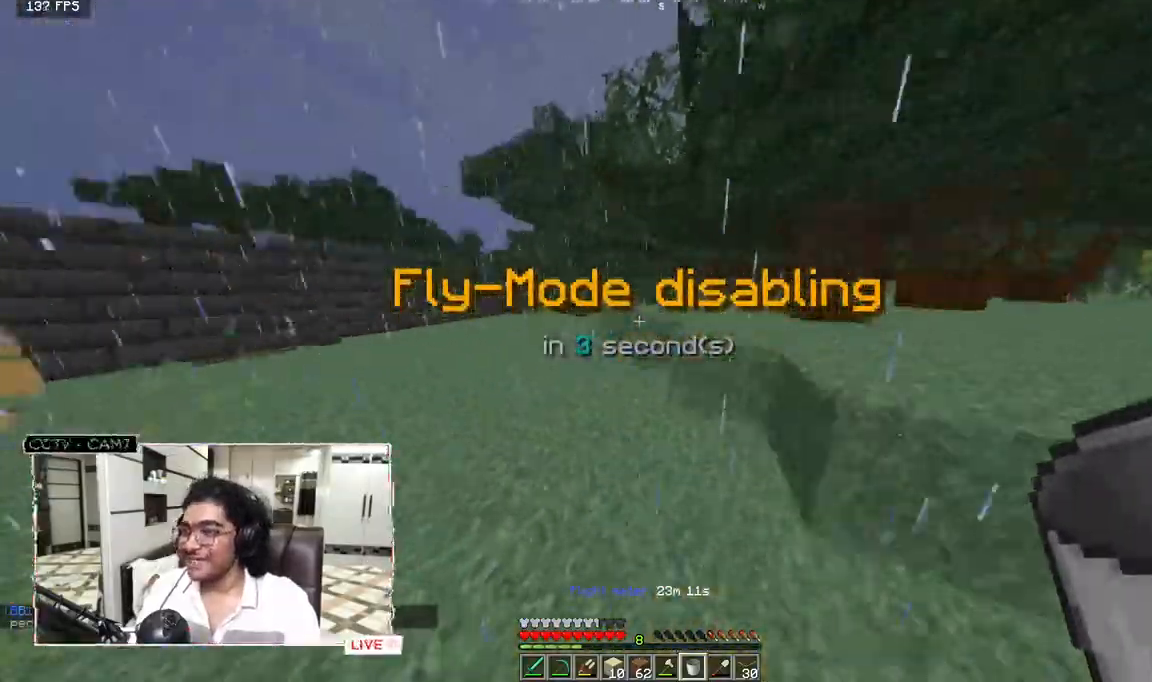
{"keys": ["w"], "mouse": [], "events": []}
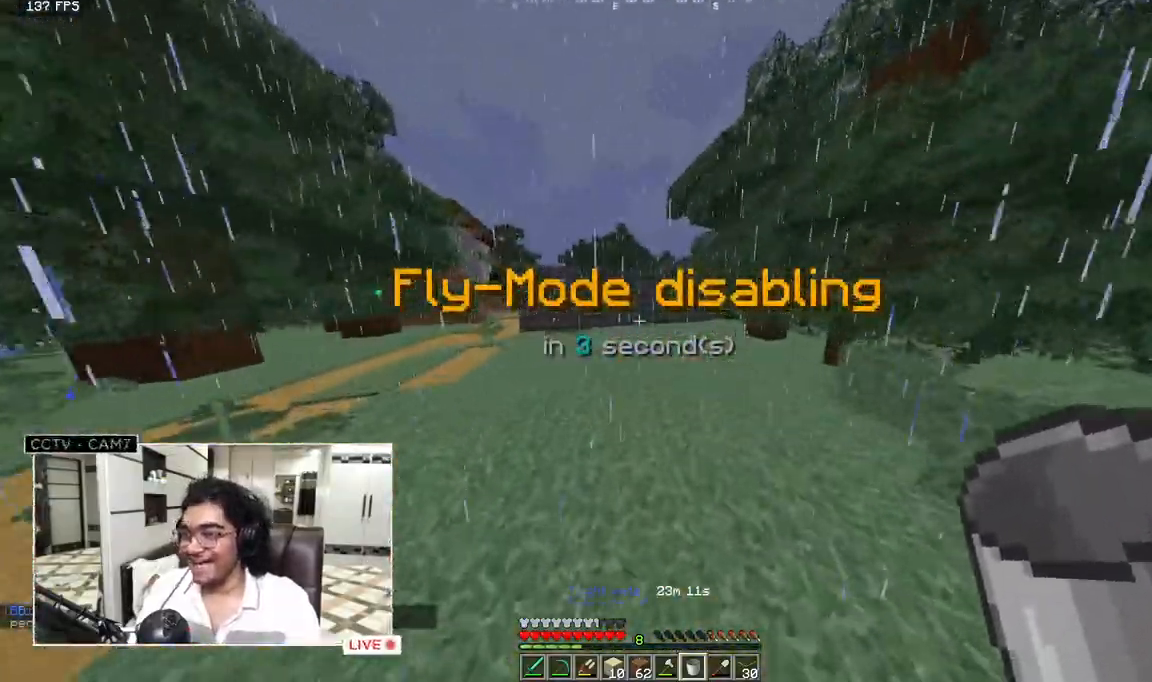
{"keys": ["w"], "mouse": [], "events": []}
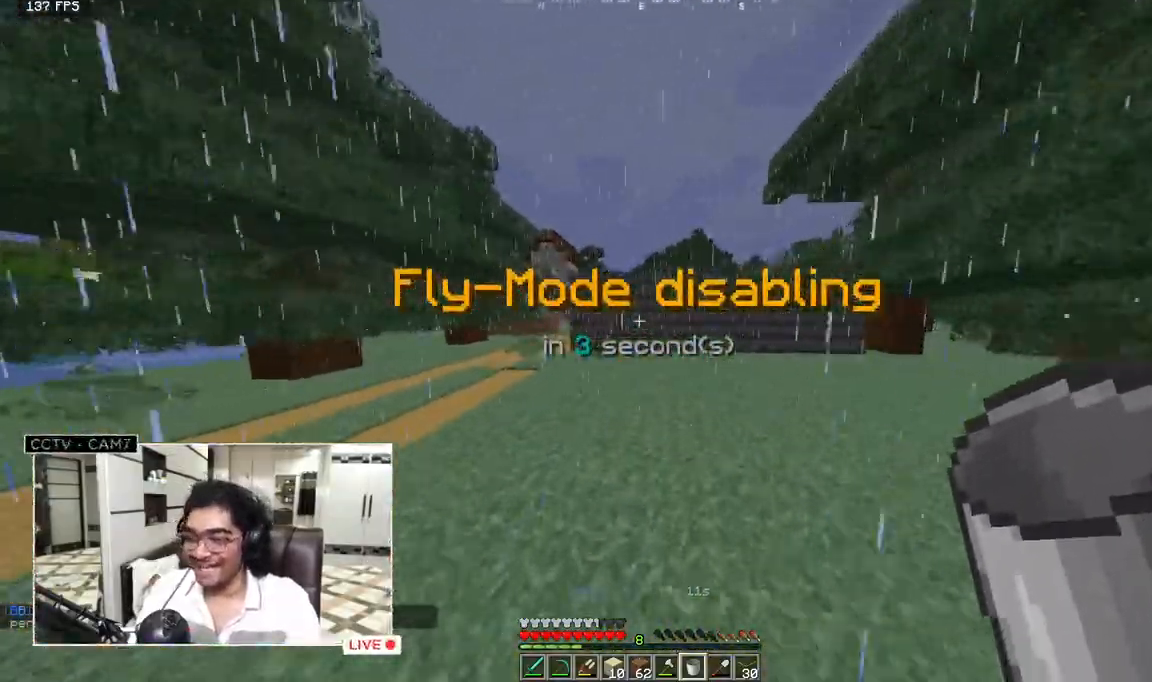
{"keys": [], "mouse": [], "events": [[183, "w", "up"]]}
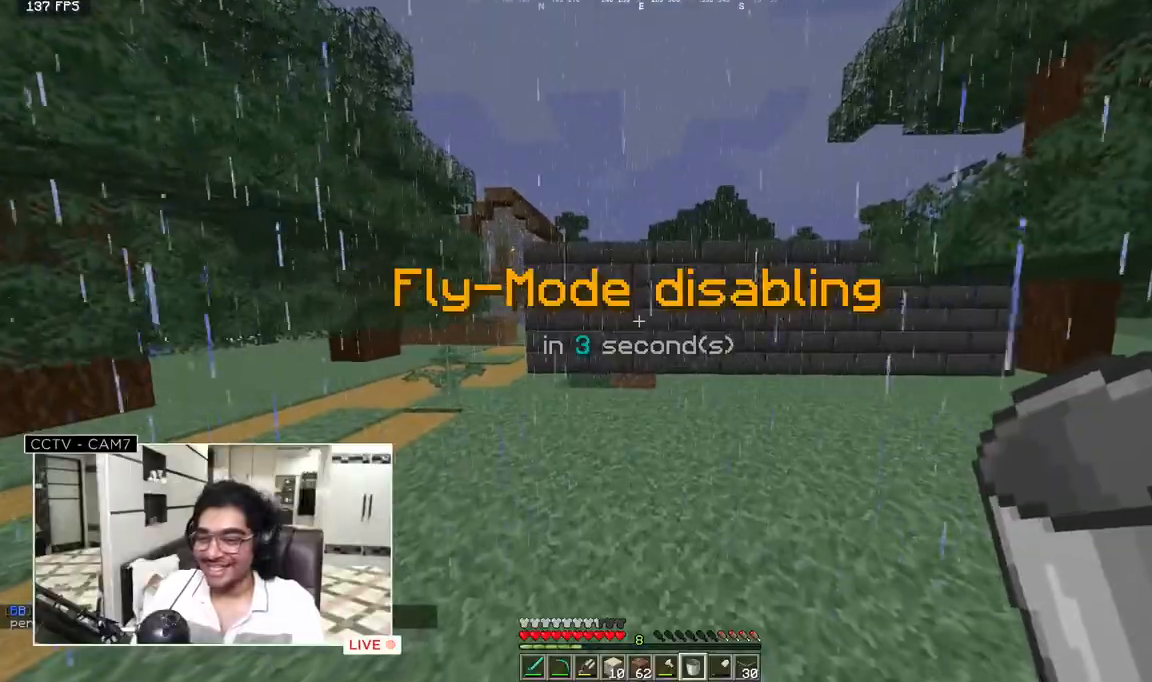
{"keys": ["s", "w"], "mouse": [], "events": [[183, "s", "down"], [450, "w", "down"]]}
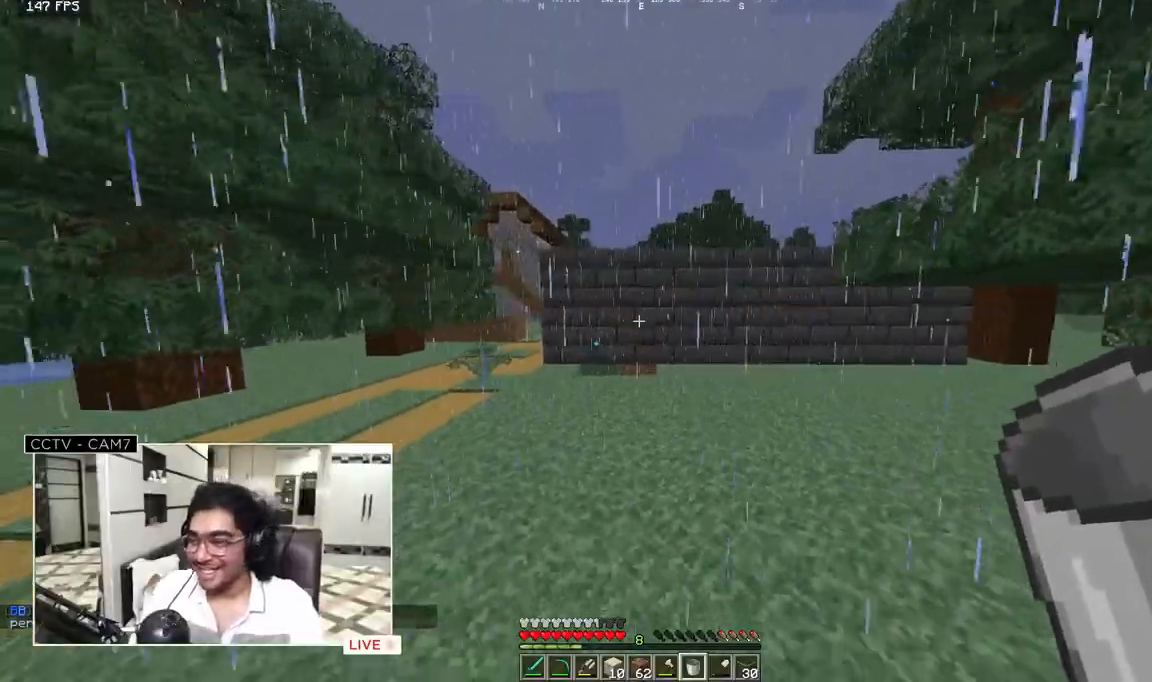
{"keys": ["w"], "mouse": [], "events": [[33, "s", "up"]]}
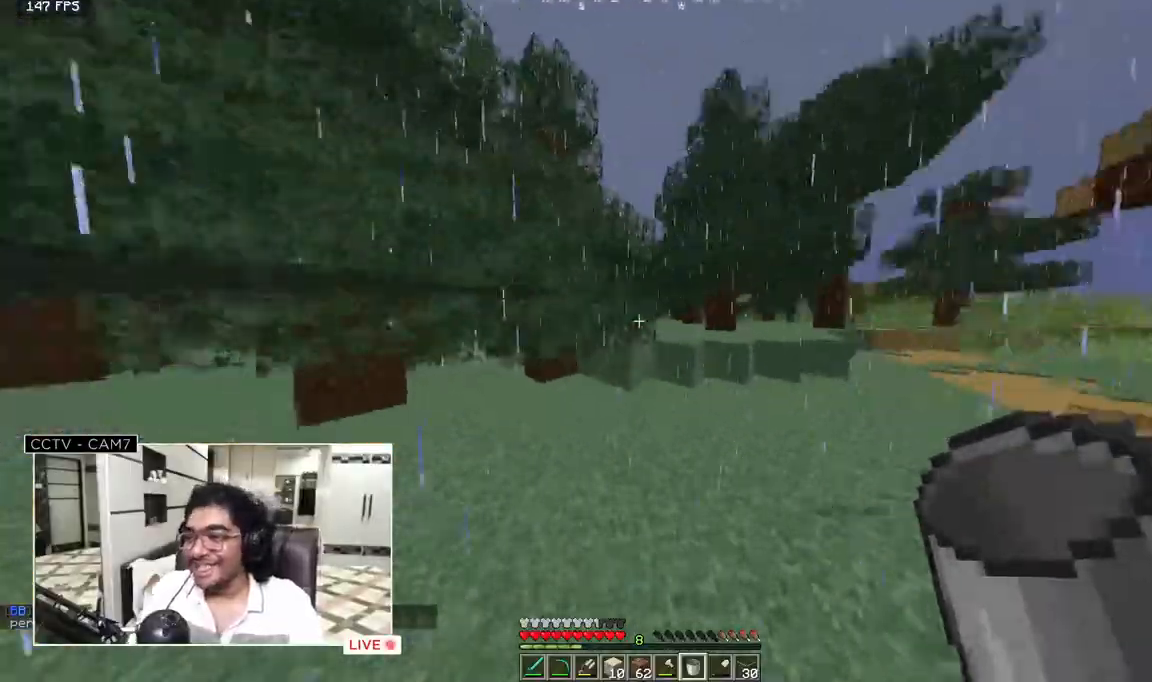
{"keys": ["w"], "mouse": [], "events": []}
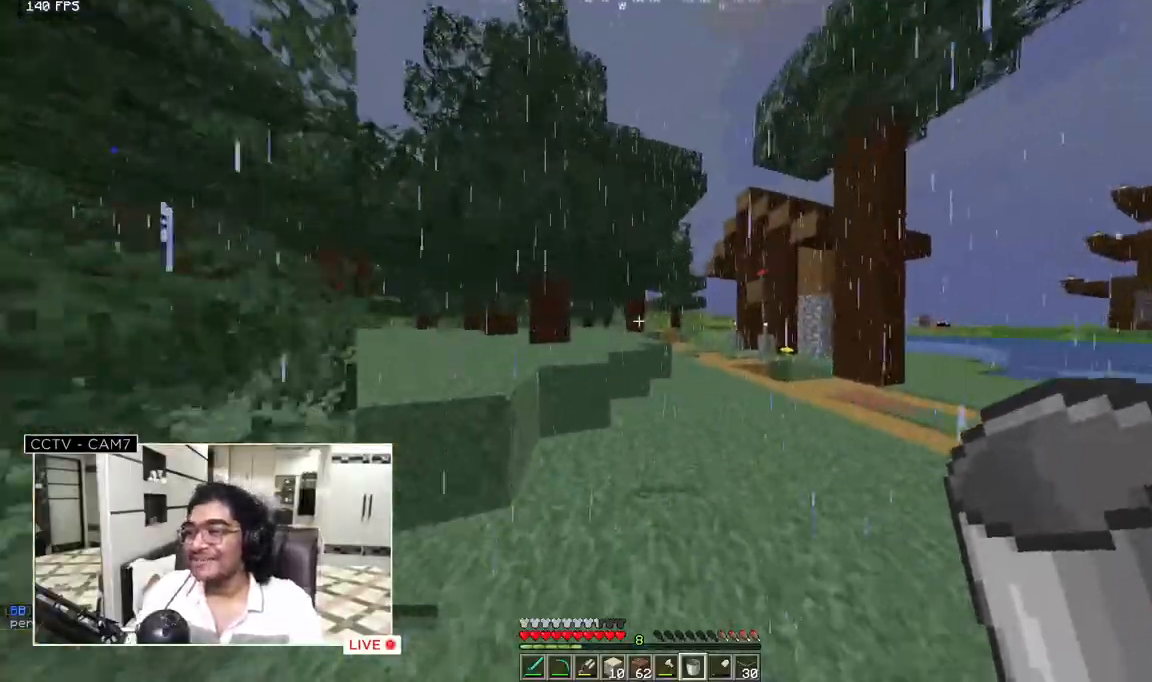
{"keys": ["w"], "mouse": [], "events": []}
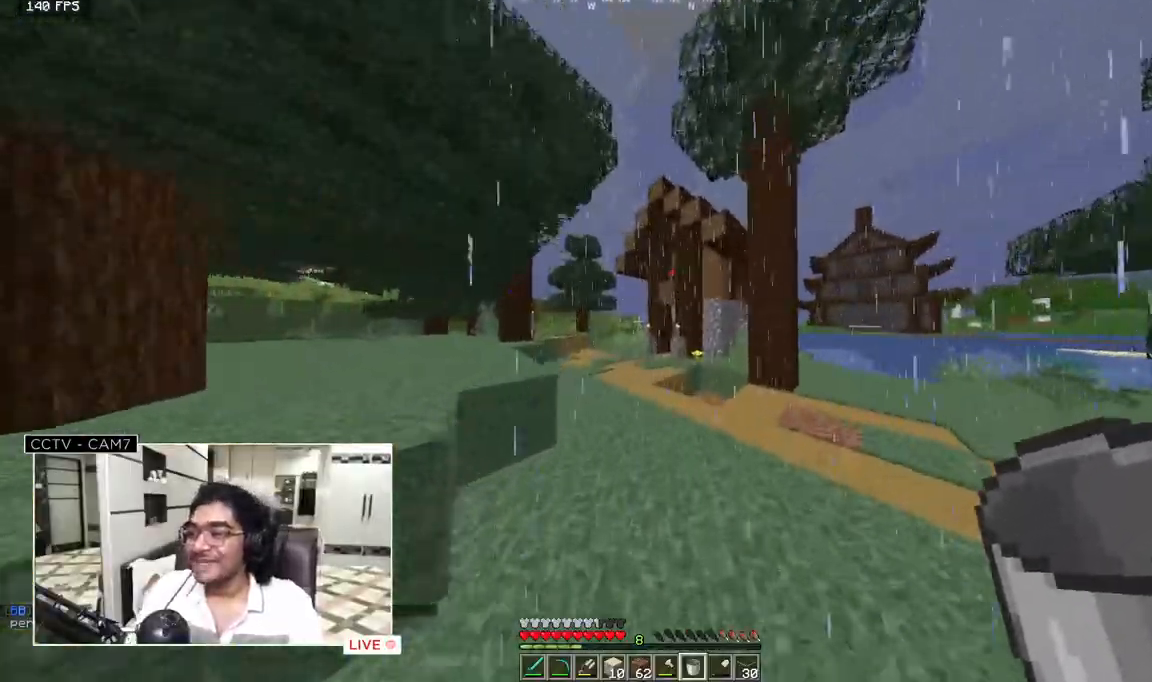
{"keys": ["w"], "mouse": [], "events": []}
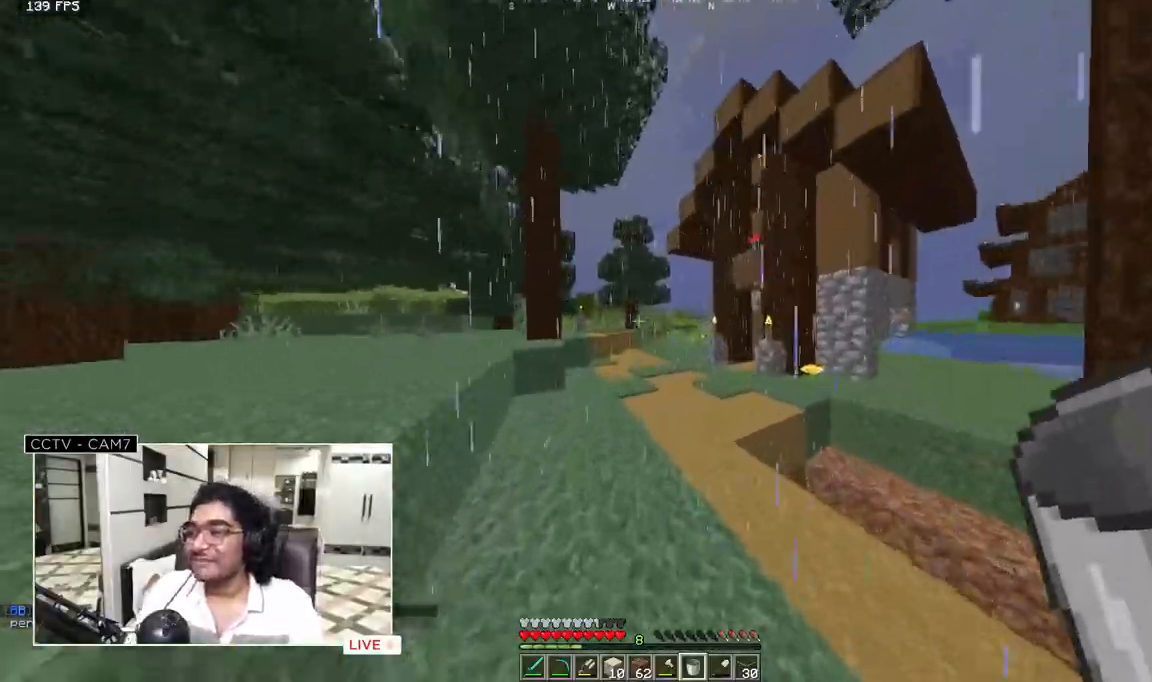
{"keys": ["w"], "mouse": [], "events": []}
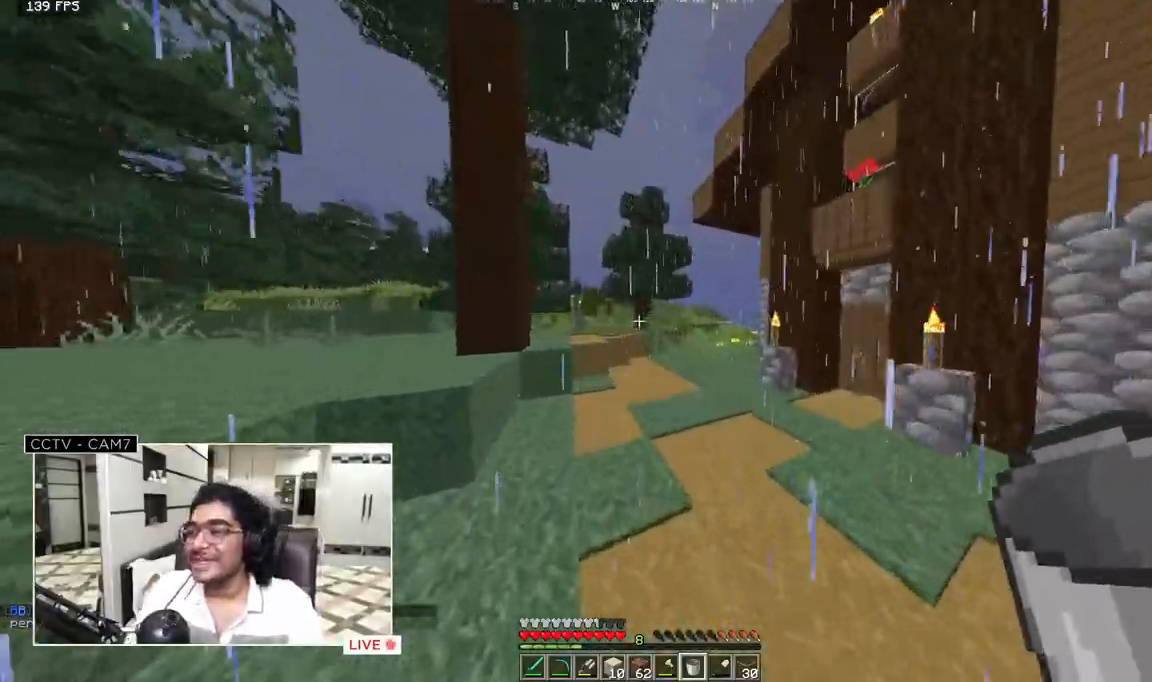
{"keys": ["w"], "mouse": [], "events": []}
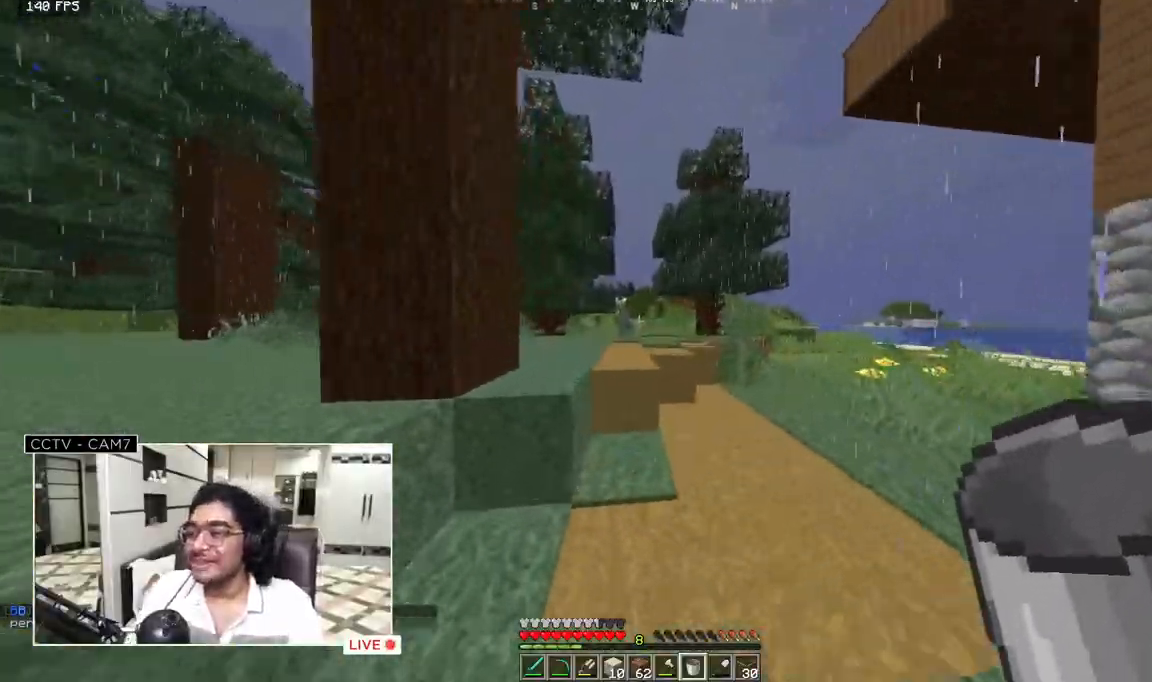
{"keys": ["w"], "mouse": [], "events": []}